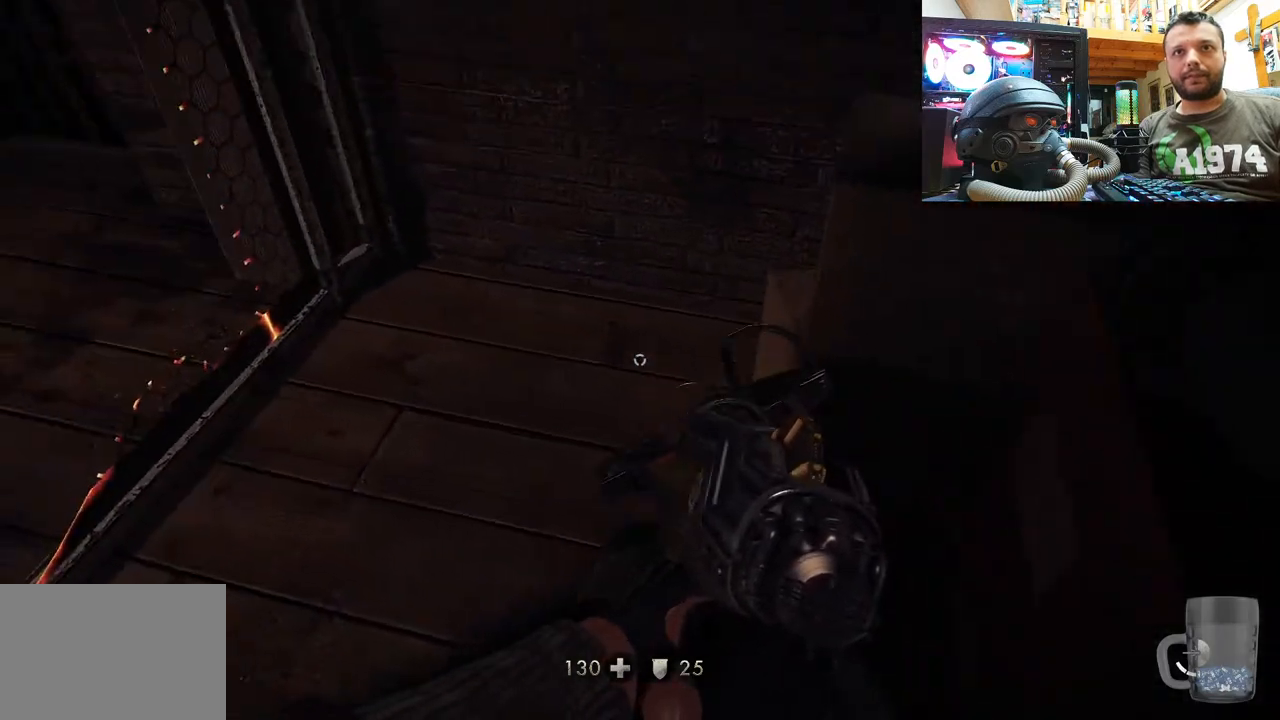
Gameplay with a controller (PlayStation layout); each line is a JSON object with the inputs held at the frame after it. "events" lists button and stick changes between this image and that frame as [ms after this image, input, new state], when the widget could be followed in between. Not read: L1 TOUCHPAD.
{"buttons": [], "left_stick": "up-left", "right_stick": "down-right", "events": [[33, "right_stick", "down-right"]]}
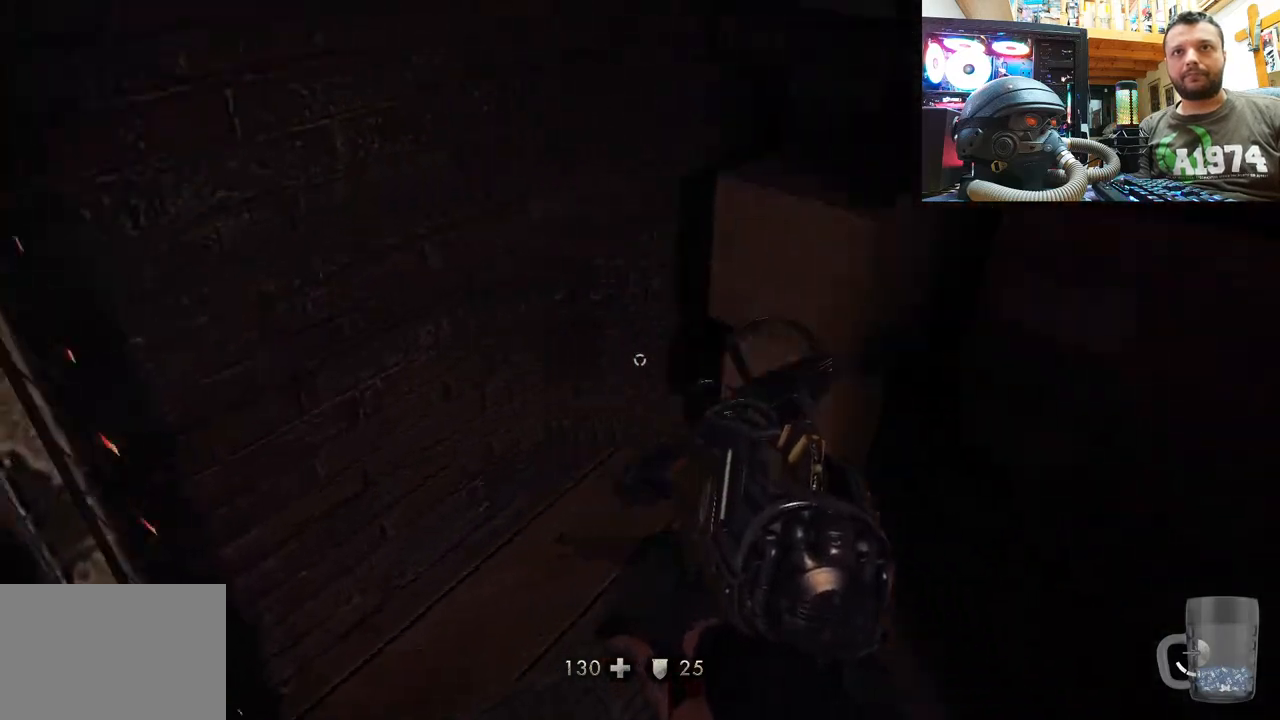
{"buttons": ["R2"], "left_stick": "up-right", "right_stick": "up", "events": [[200, "right_stick", "center"], [250, "right_stick", "up-left"], [267, "left_stick", "center"], [333, "right_stick", "up"], [367, "left_stick", "right"], [433, "left_stick", "up-right"], [450, "R2", "down"]]}
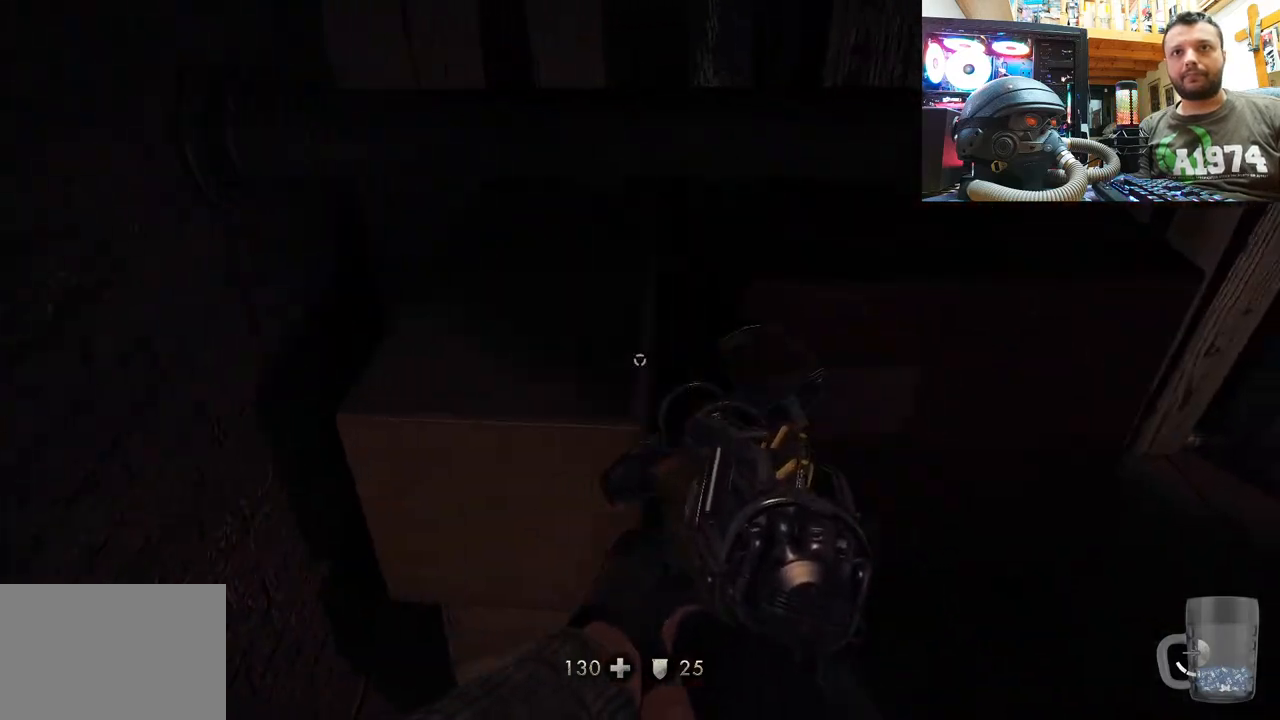
{"buttons": [], "left_stick": "down-left", "right_stick": "down-right", "events": [[100, "left_stick", "center"], [150, "right_stick", "down-right"], [167, "R2", "up"], [250, "left_stick", "down-left"]]}
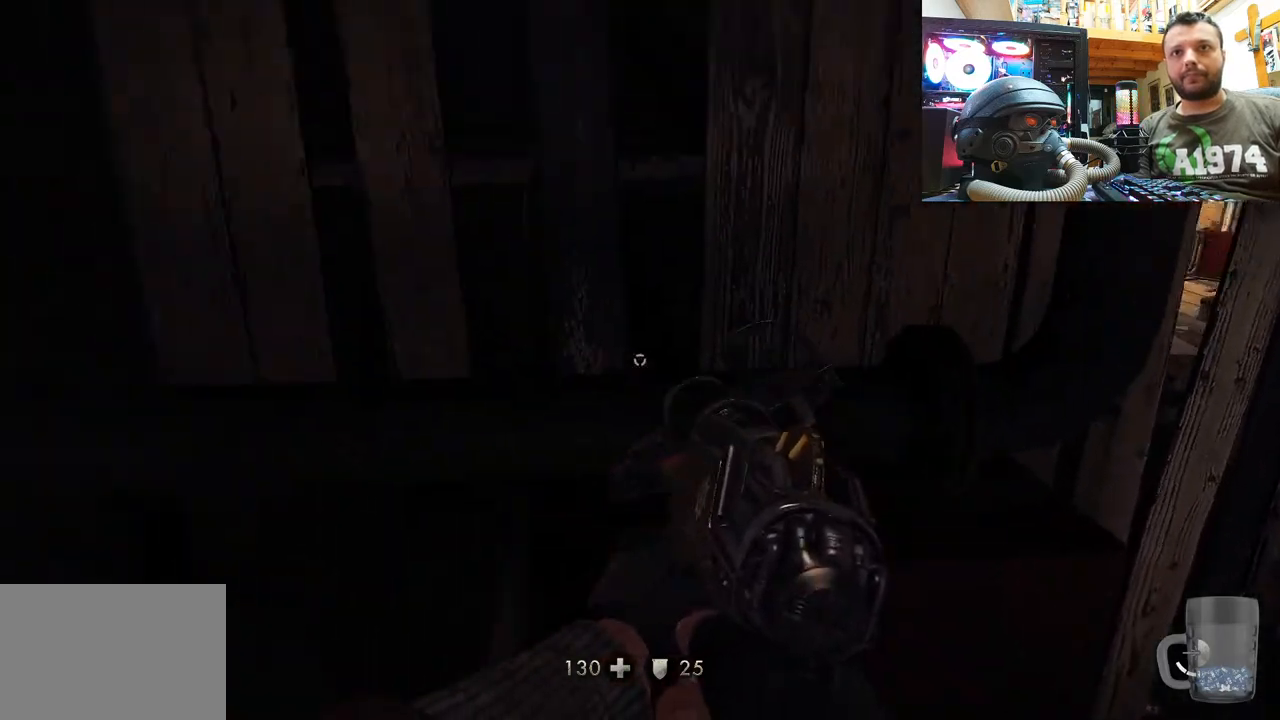
{"buttons": [], "left_stick": "up", "right_stick": "up-right", "events": [[133, "right_stick", "up-right"], [167, "left_stick", "center"], [483, "left_stick", "up"]]}
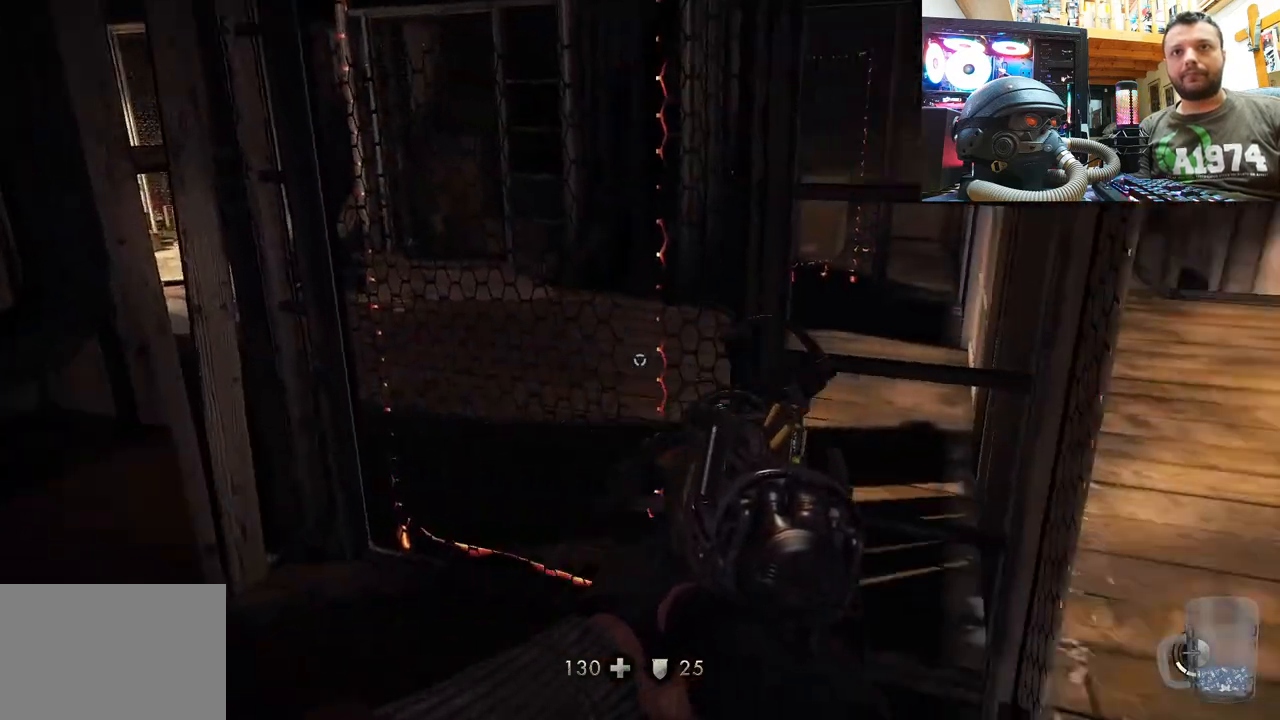
{"buttons": [], "left_stick": "up", "right_stick": "down", "events": [[50, "right_stick", "center"], [267, "left_stick", "up-left"], [433, "right_stick", "down"], [467, "left_stick", "up"]]}
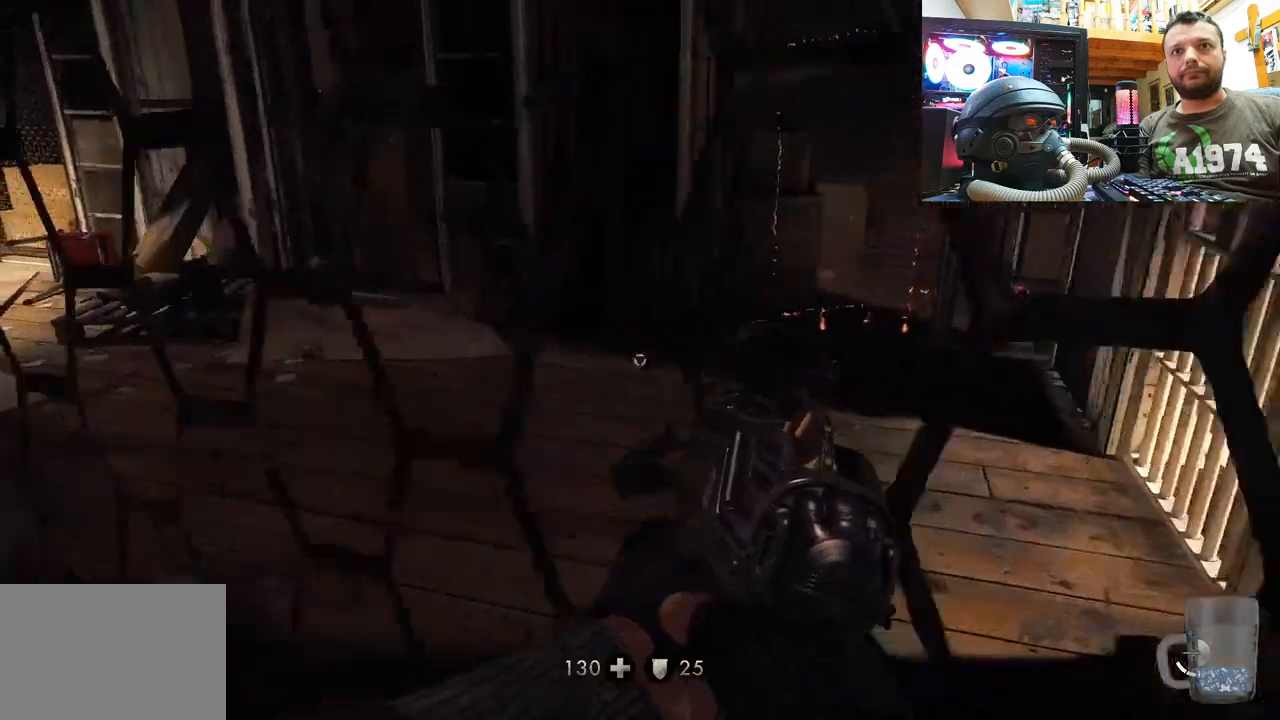
{"buttons": [], "left_stick": "up-right", "right_stick": "right", "events": [[133, "right_stick", "center"], [367, "left_stick", "up-right"], [450, "right_stick", "right"]]}
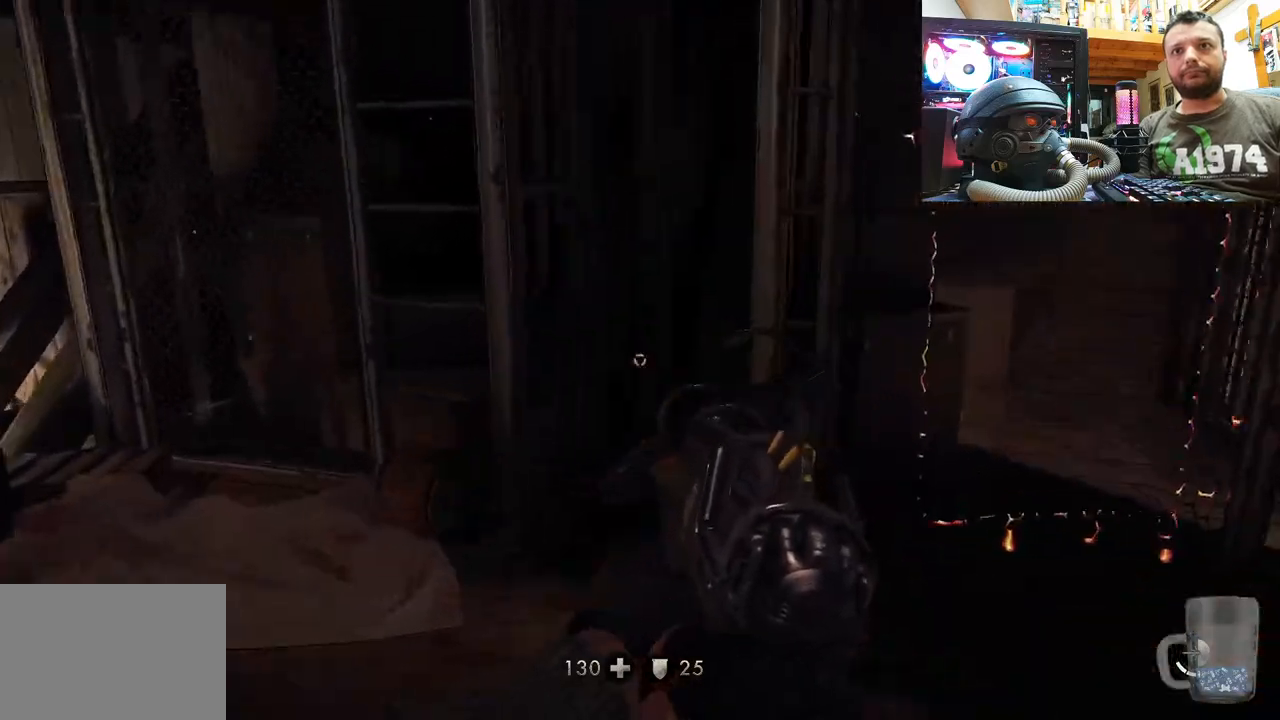
{"buttons": [], "left_stick": "up", "right_stick": "right", "events": [[100, "left_stick", "up"], [217, "right_stick", "center"], [283, "right_stick", "right"]]}
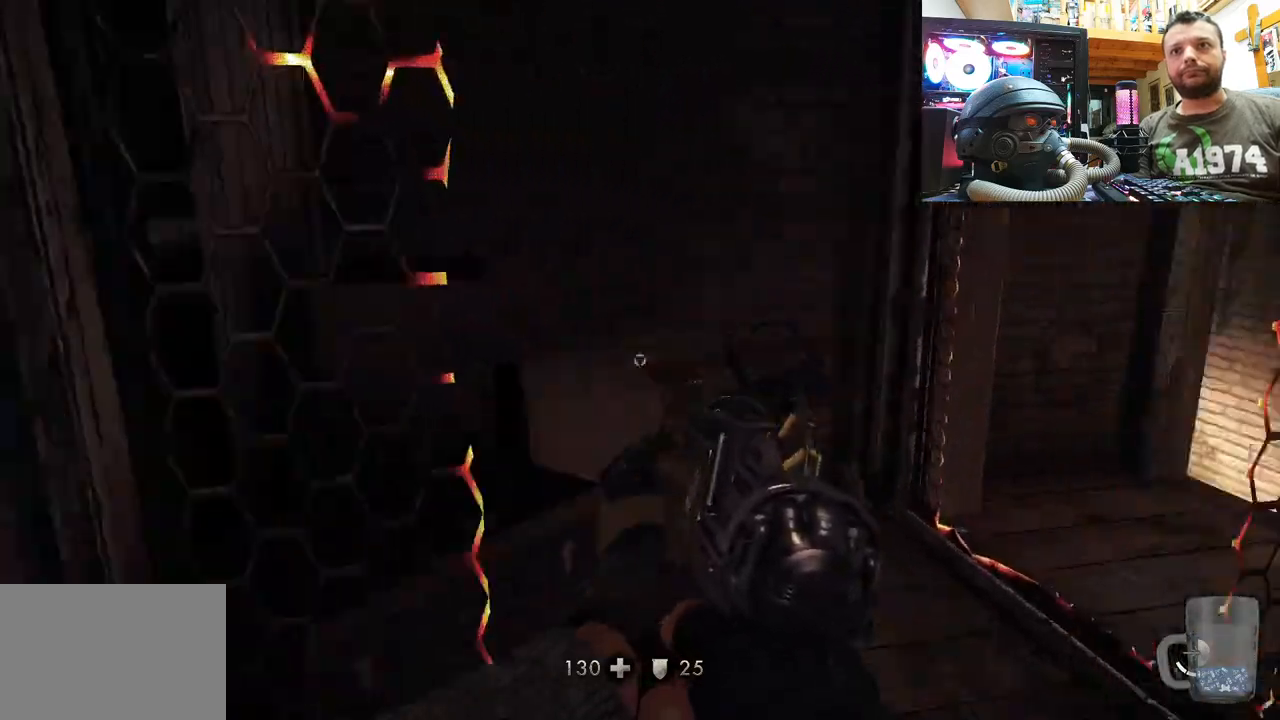
{"buttons": [], "left_stick": "up-left", "right_stick": "right", "events": [[50, "left_stick", "up-left"], [317, "right_stick", "center"], [417, "right_stick", "right"]]}
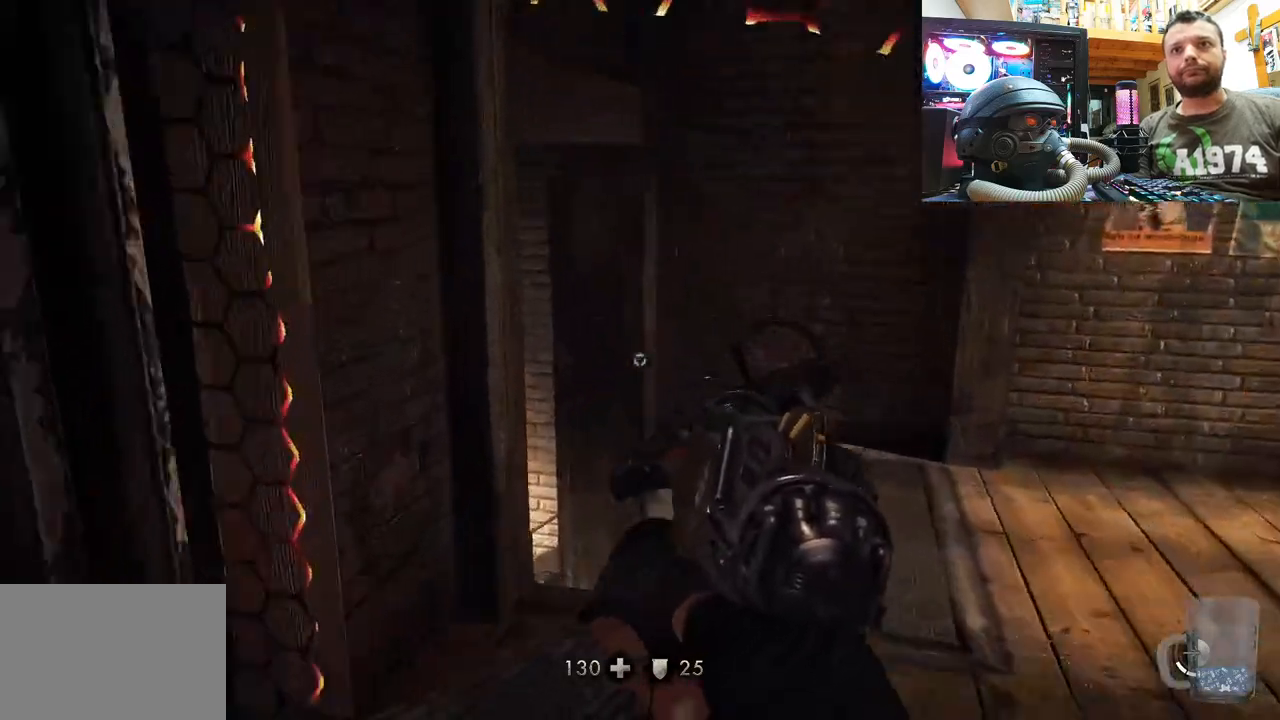
{"buttons": [], "left_stick": "up-right", "right_stick": "center", "events": [[133, "left_stick", "up-right"], [333, "right_stick", "center"]]}
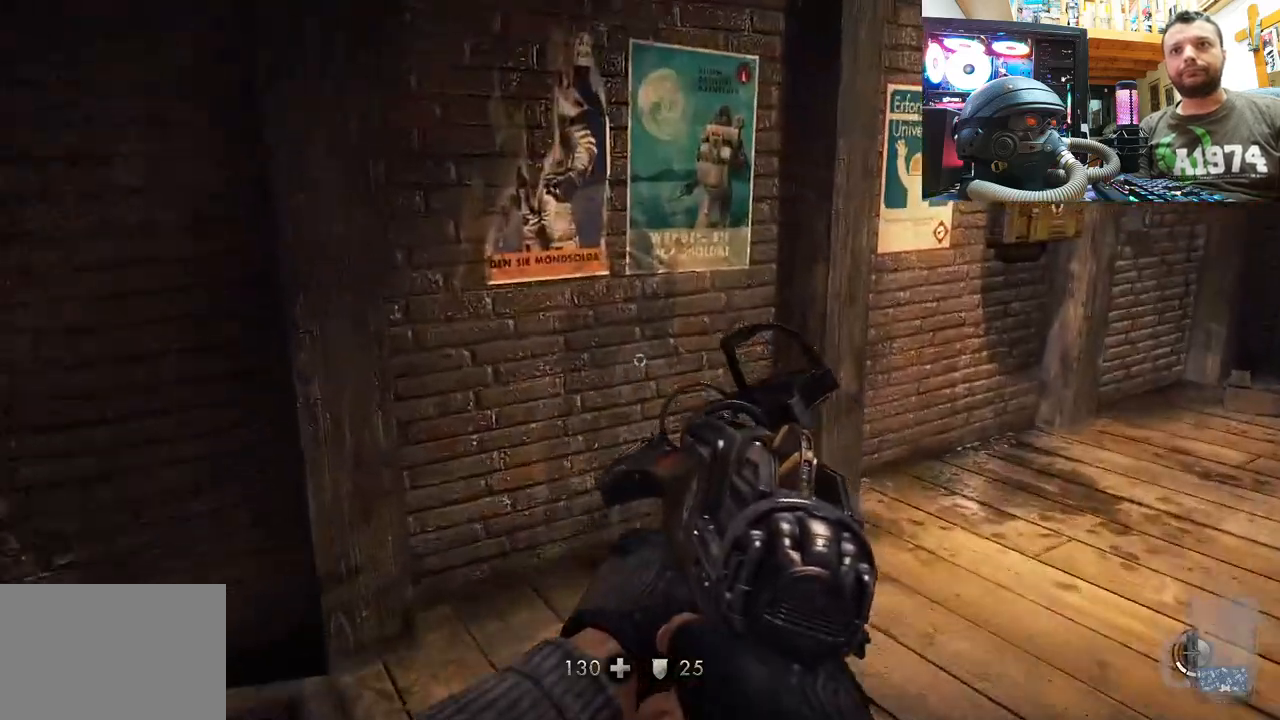
{"buttons": [], "left_stick": "up-right", "right_stick": "center", "events": [[17, "right_stick", "down-right"], [250, "right_stick", "left"], [400, "right_stick", "center"]]}
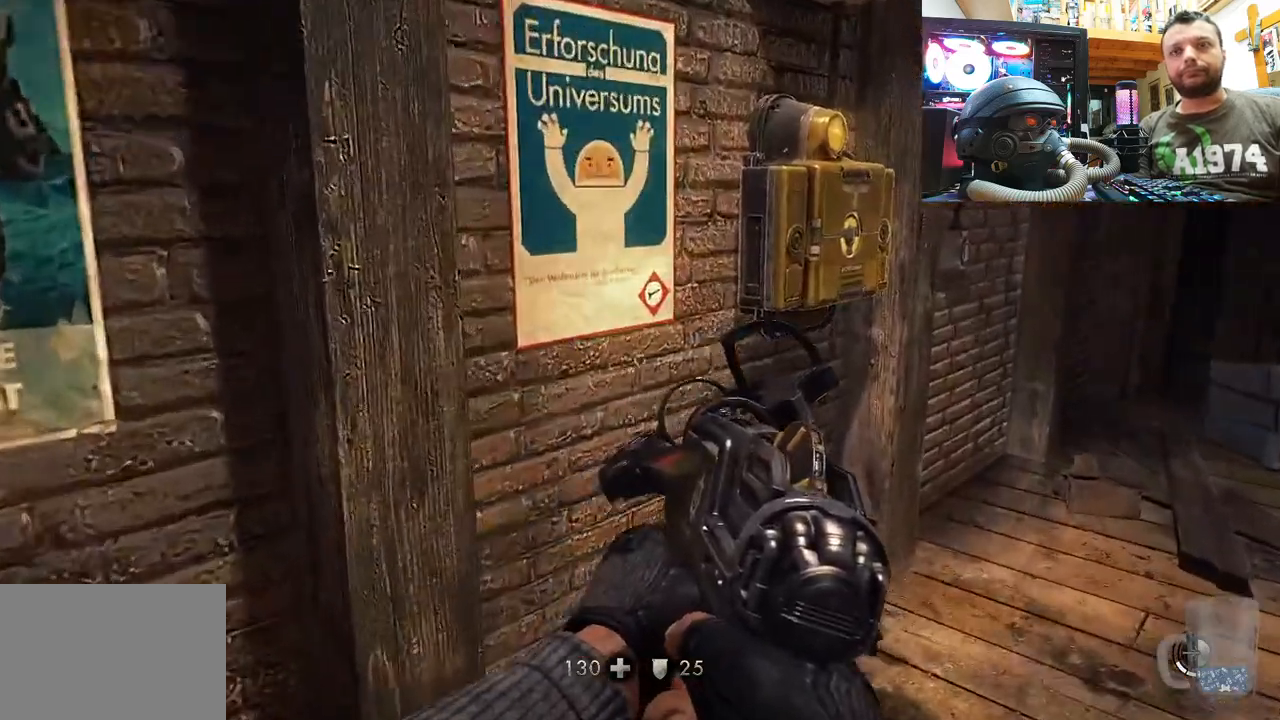
{"buttons": ["SQUARE"], "left_stick": "center", "right_stick": "center", "events": [[67, "right_stick", "left"], [317, "left_stick", "down-right"], [333, "right_stick", "center"], [400, "left_stick", "center"], [417, "SQUARE", "down"]]}
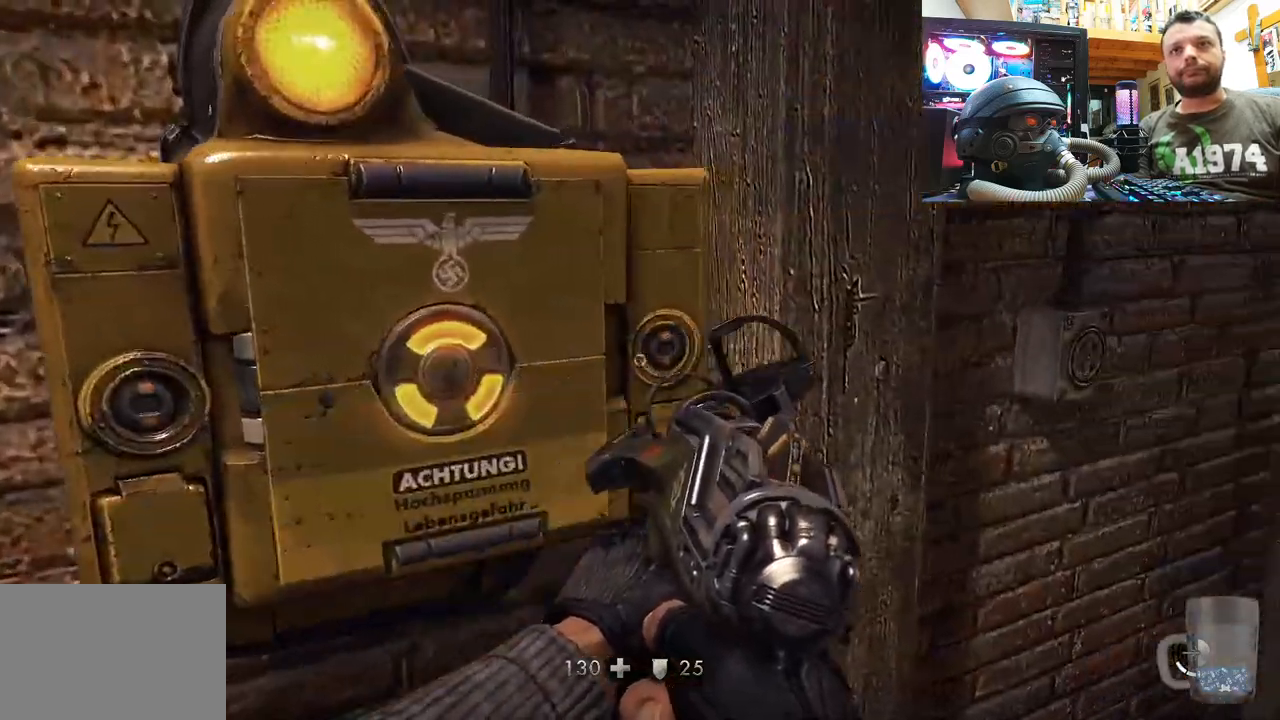
{"buttons": [], "left_stick": "center", "right_stick": "center", "events": [[17, "SQUARE", "up"], [83, "SQUARE", "down"], [183, "SQUARE", "up"], [233, "left_stick", "up-left"], [250, "SQUARE", "down"], [367, "SQUARE", "up"], [400, "left_stick", "center"]]}
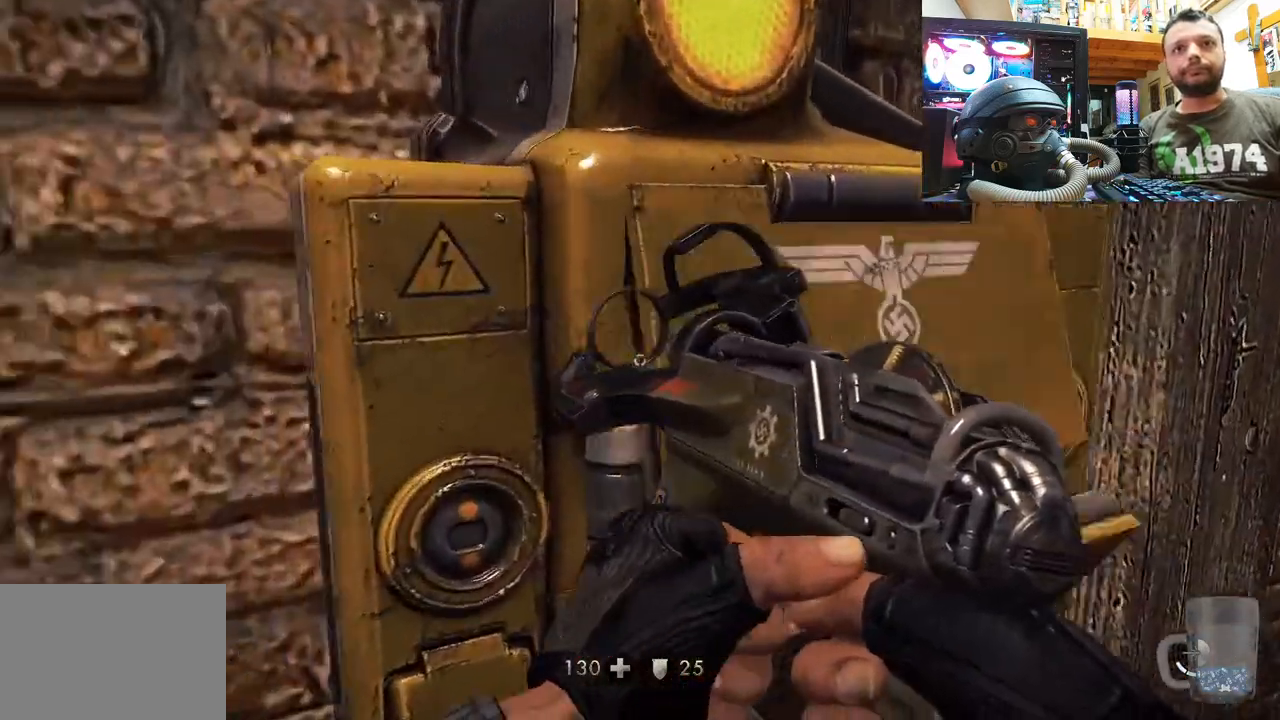
{"buttons": [], "left_stick": "down-right", "right_stick": "up", "events": [[17, "right_stick", "left"], [67, "right_stick", "up-left"], [183, "left_stick", "right"], [267, "right_stick", "center"], [283, "left_stick", "center"], [467, "left_stick", "down-right"], [467, "right_stick", "up"]]}
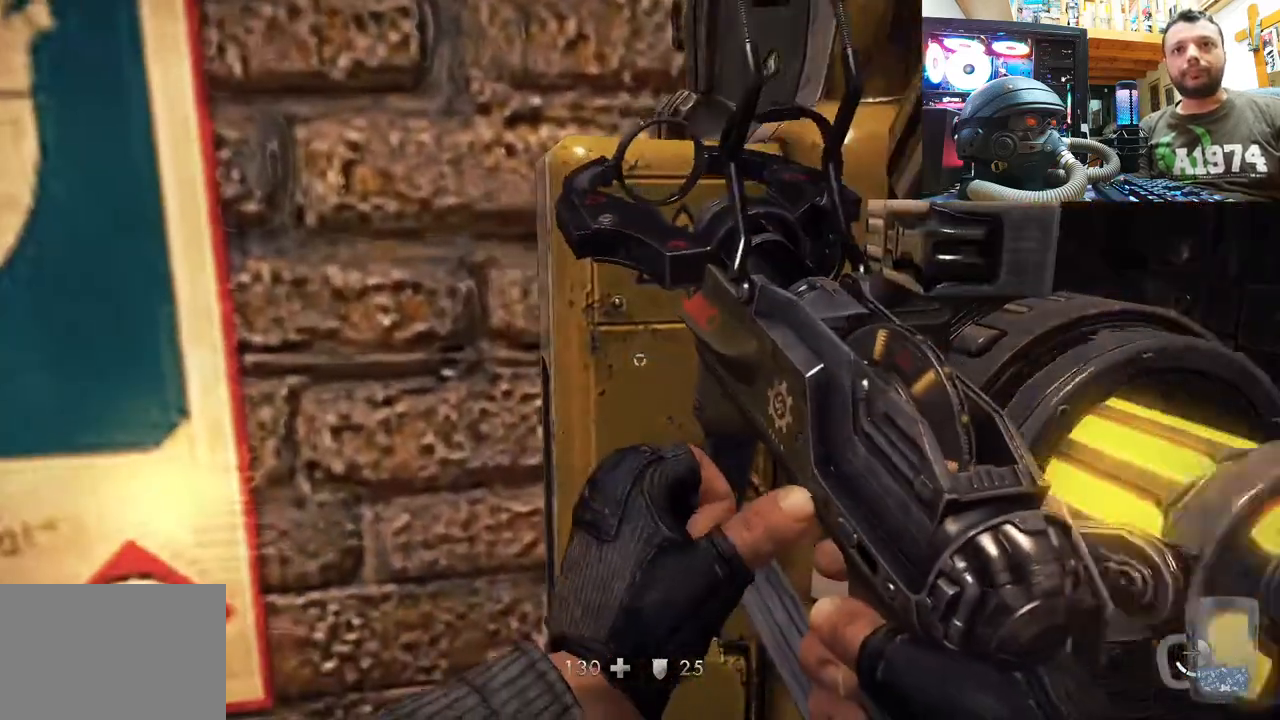
{"buttons": [], "left_stick": "center", "right_stick": "up-left", "events": [[117, "left_stick", "center"], [250, "right_stick", "up-left"], [300, "left_stick", "right"], [450, "left_stick", "center"]]}
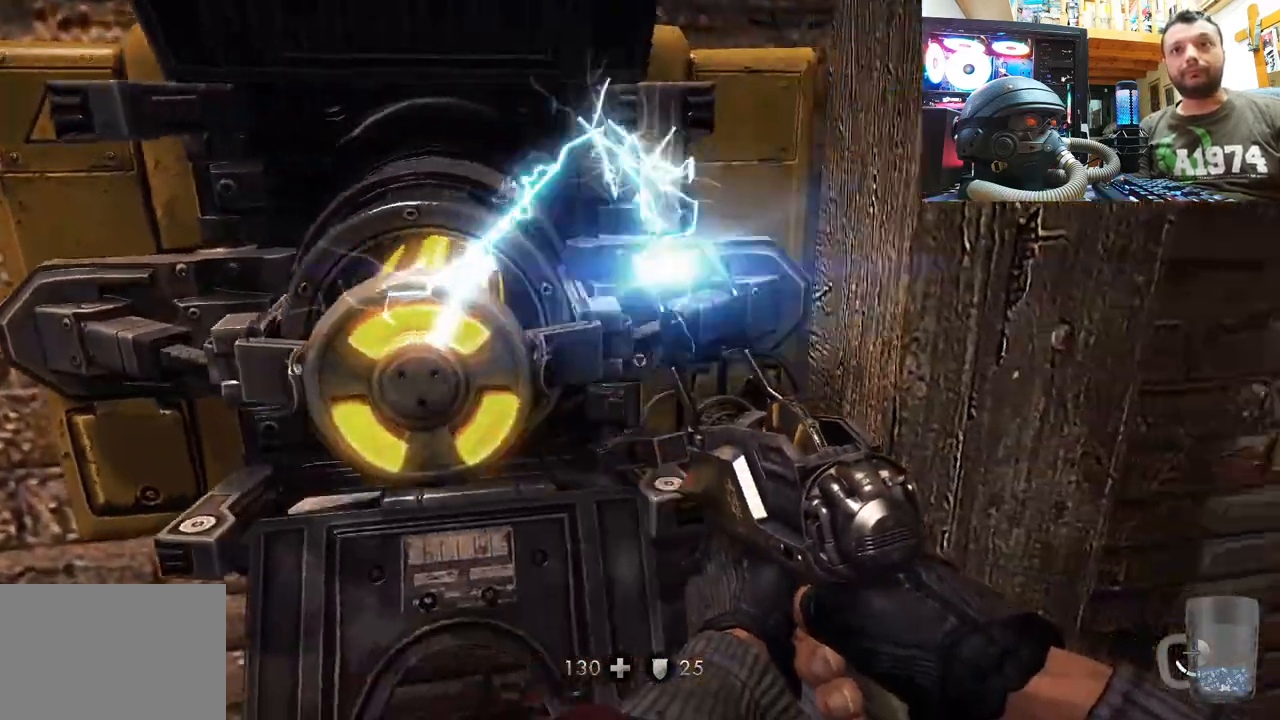
{"buttons": [], "left_stick": "center", "right_stick": "center", "events": [[17, "right_stick", "center"], [217, "right_stick", "left"], [433, "right_stick", "center"]]}
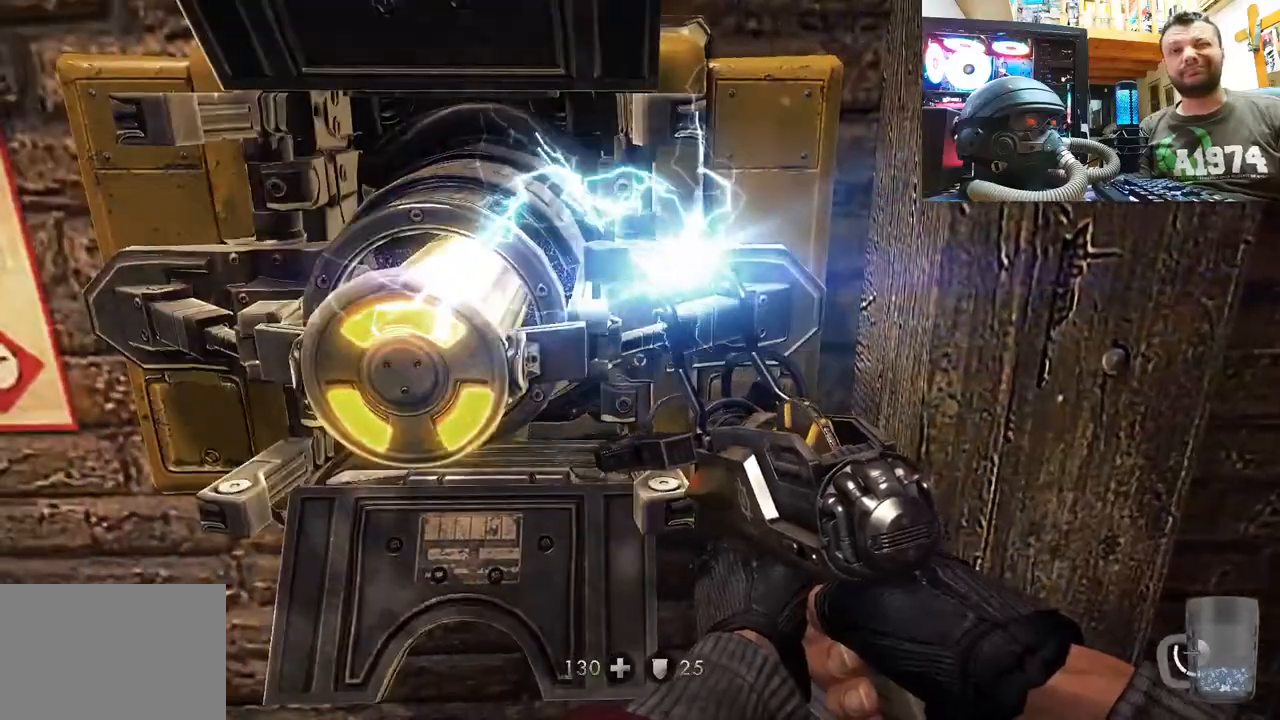
{"buttons": [], "left_stick": "center", "right_stick": "center", "events": [[250, "right_stick", "left"], [367, "right_stick", "center"]]}
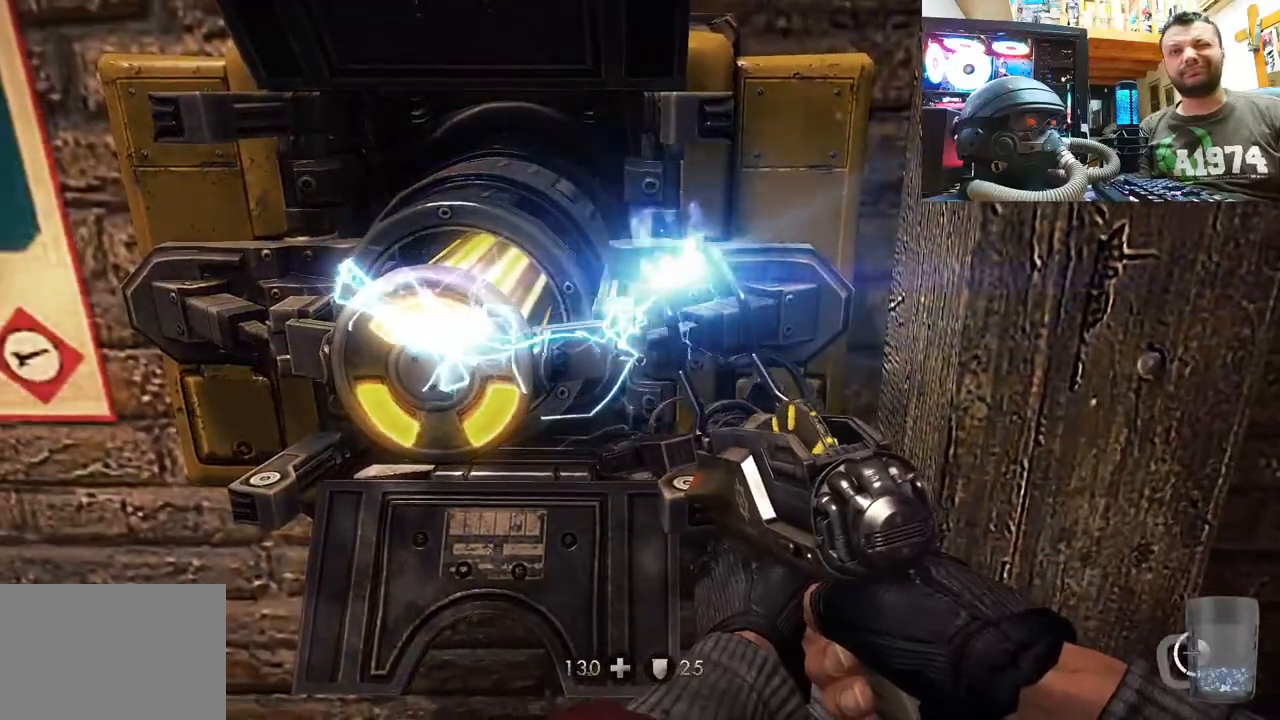
{"buttons": [], "left_stick": "center", "right_stick": "center", "events": []}
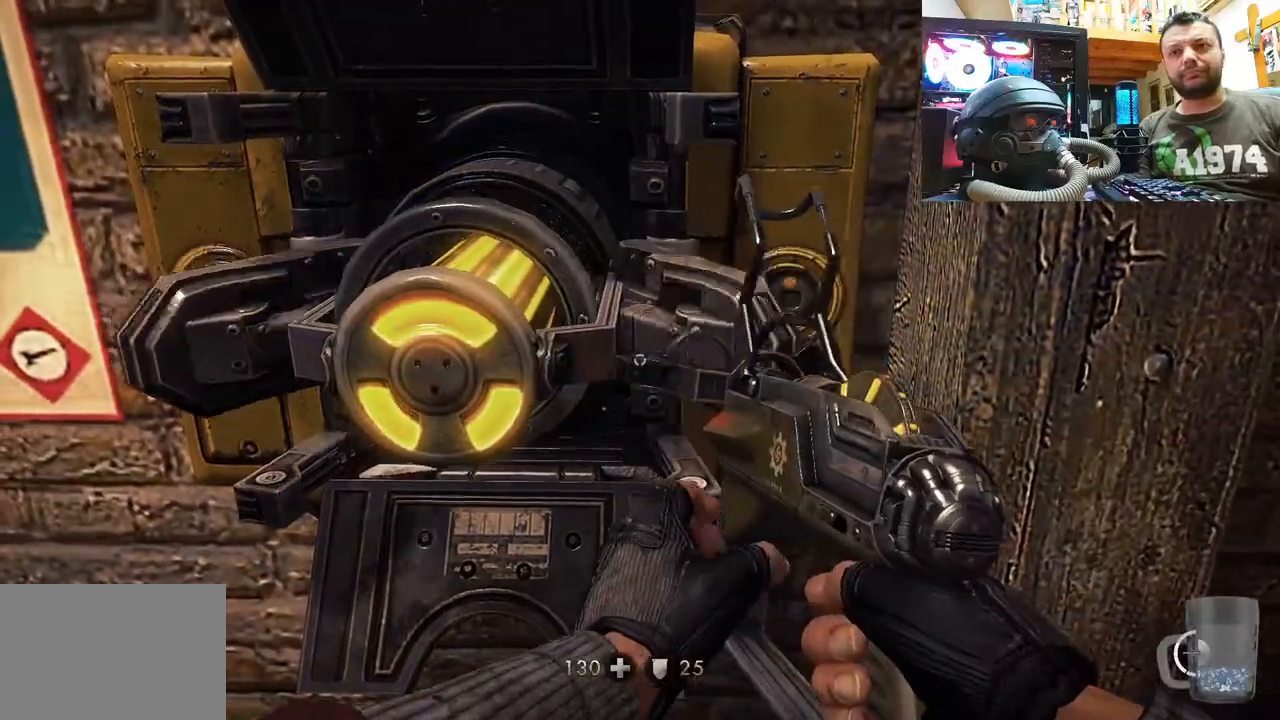
{"buttons": [], "left_stick": "up-right", "right_stick": "left", "events": [[17, "right_stick", "left"], [333, "left_stick", "up-right"]]}
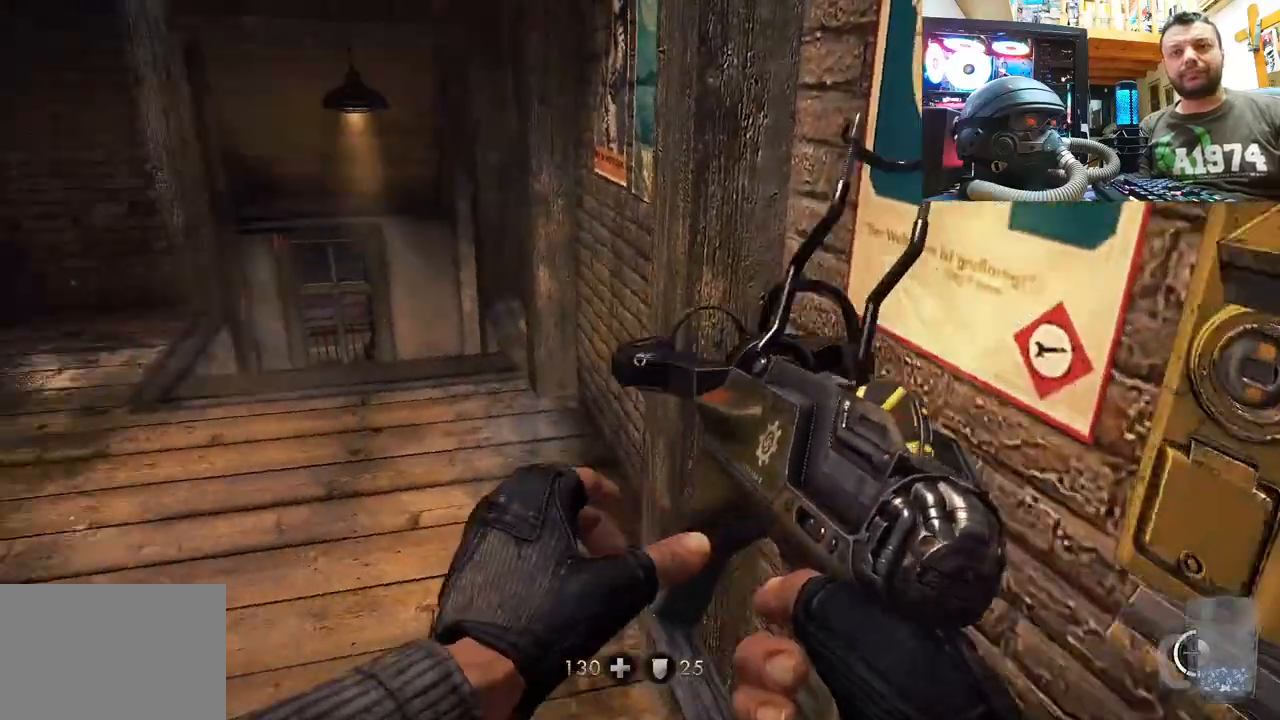
{"buttons": [], "left_stick": "up-right", "right_stick": "left", "events": [[100, "left_stick", "up"], [317, "right_stick", "center"], [383, "left_stick", "up-right"], [433, "right_stick", "left"]]}
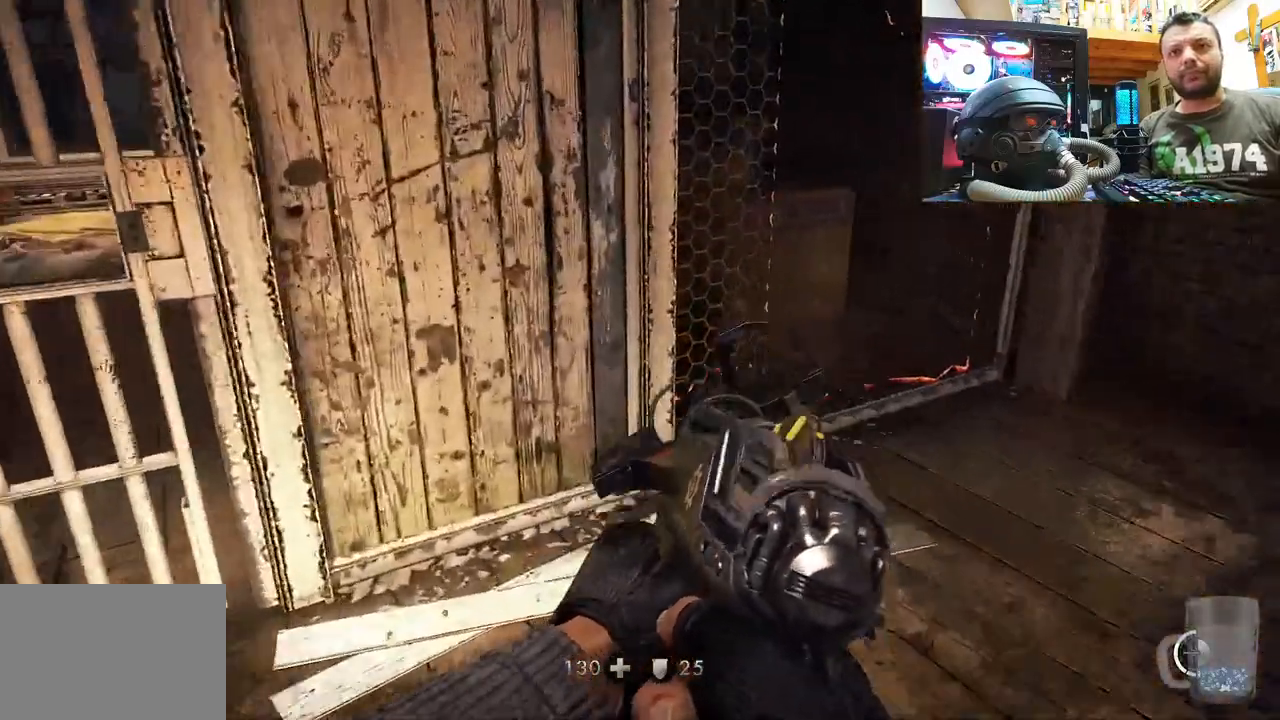
{"buttons": [], "left_stick": "up-right", "right_stick": "left", "events": [[150, "right_stick", "center"], [267, "right_stick", "down-left"], [467, "right_stick", "left"]]}
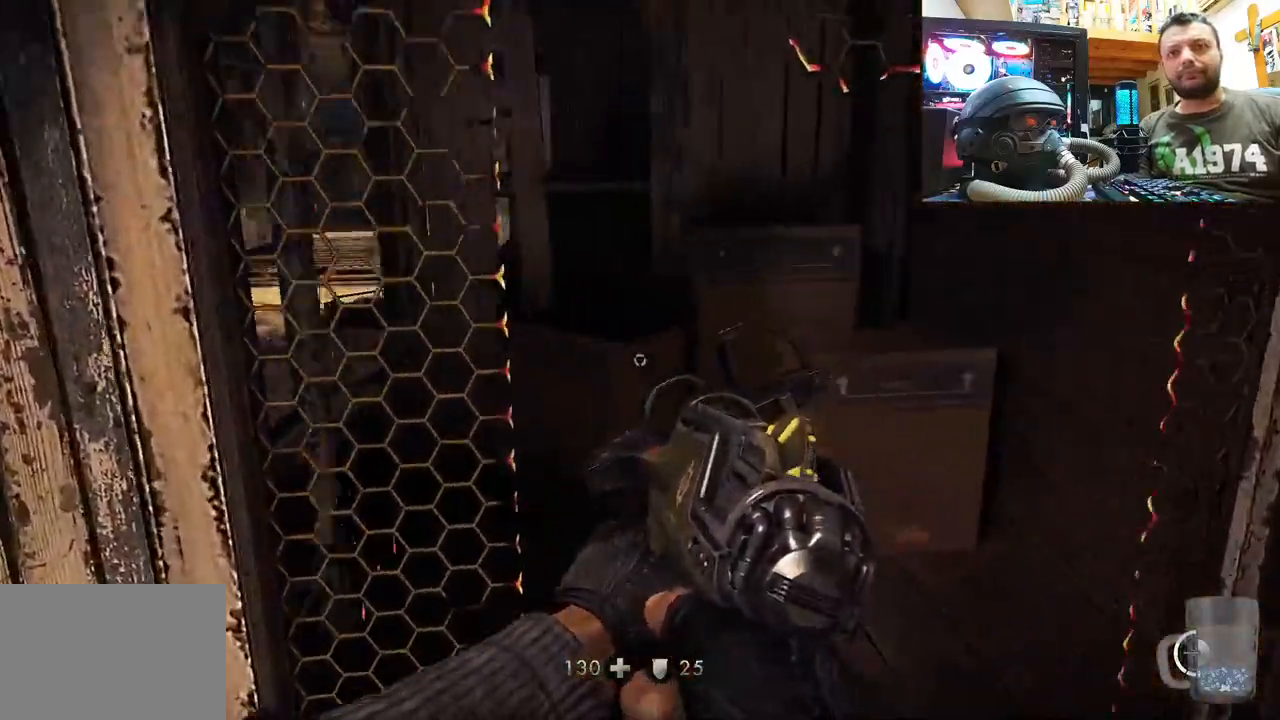
{"buttons": [], "left_stick": "up-left", "right_stick": "left", "events": [[67, "right_stick", "center"], [233, "left_stick", "up"], [233, "right_stick", "left"], [367, "left_stick", "up-left"]]}
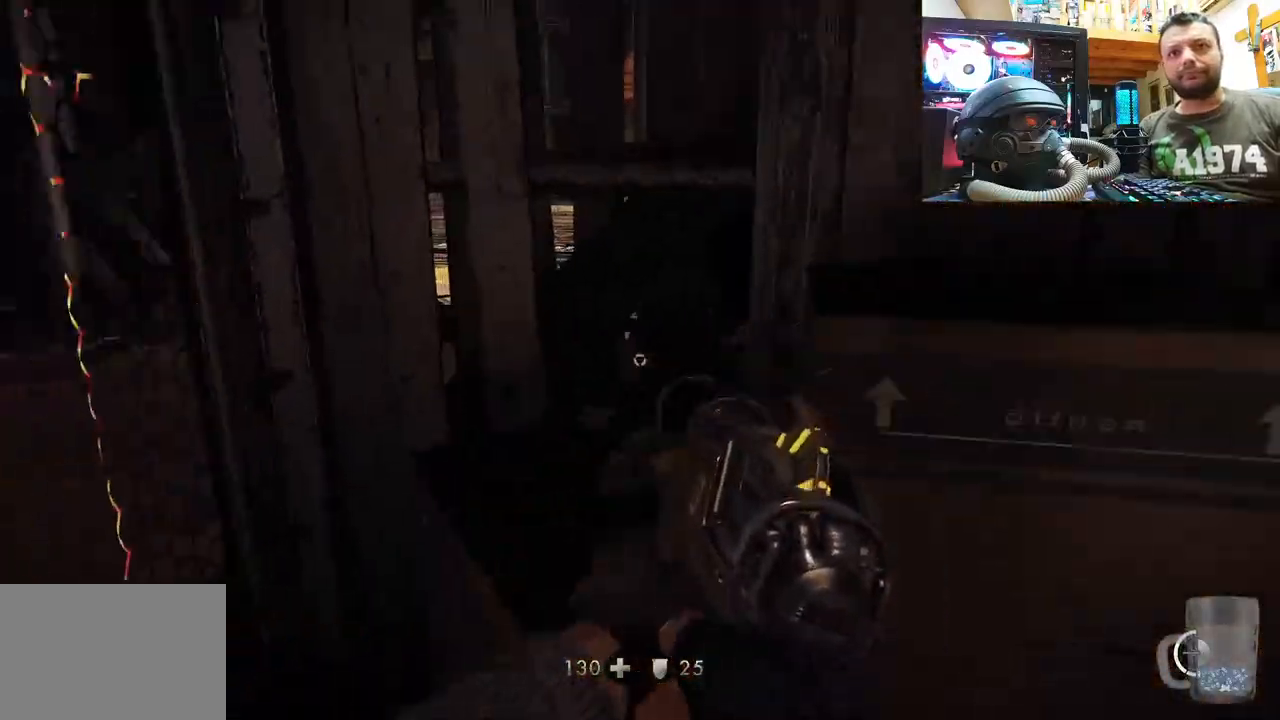
{"buttons": [], "left_stick": "up-left", "right_stick": "left", "events": [[183, "left_stick", "up"], [267, "right_stick", "center"], [383, "right_stick", "left"], [483, "left_stick", "up-left"]]}
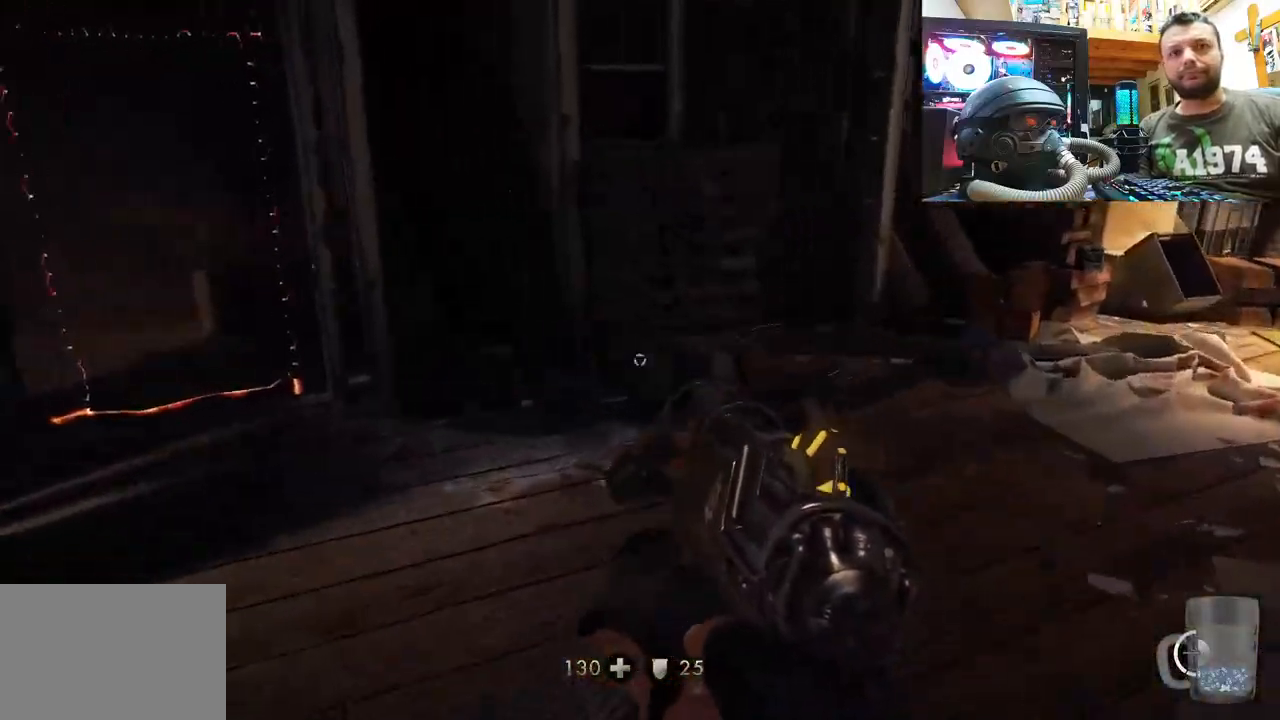
{"buttons": [], "left_stick": "up", "right_stick": "down-right", "events": [[67, "right_stick", "center"], [83, "left_stick", "center"], [150, "TRIANGLE", "down"], [250, "TRIANGLE", "up"], [283, "left_stick", "up"], [467, "right_stick", "down-right"]]}
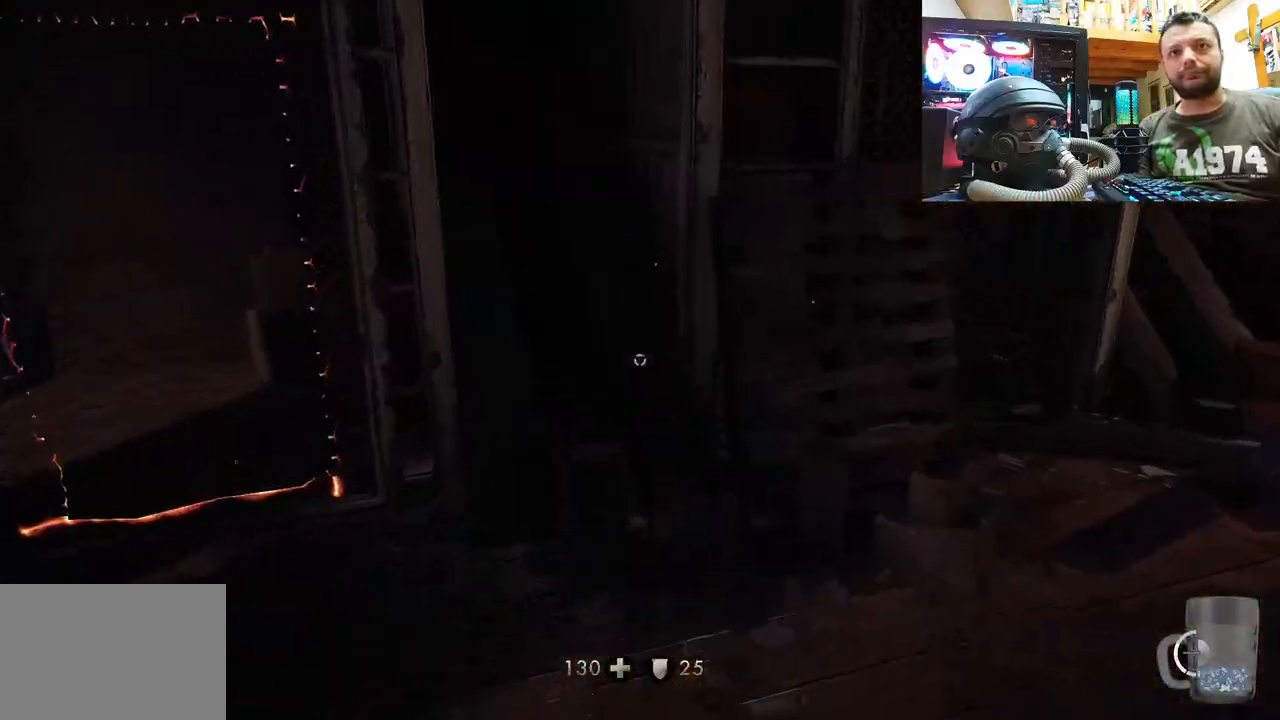
{"buttons": [], "left_stick": "down-right", "right_stick": "up-right", "events": [[167, "right_stick", "up"], [433, "left_stick", "down-right"], [433, "right_stick", "up-right"]]}
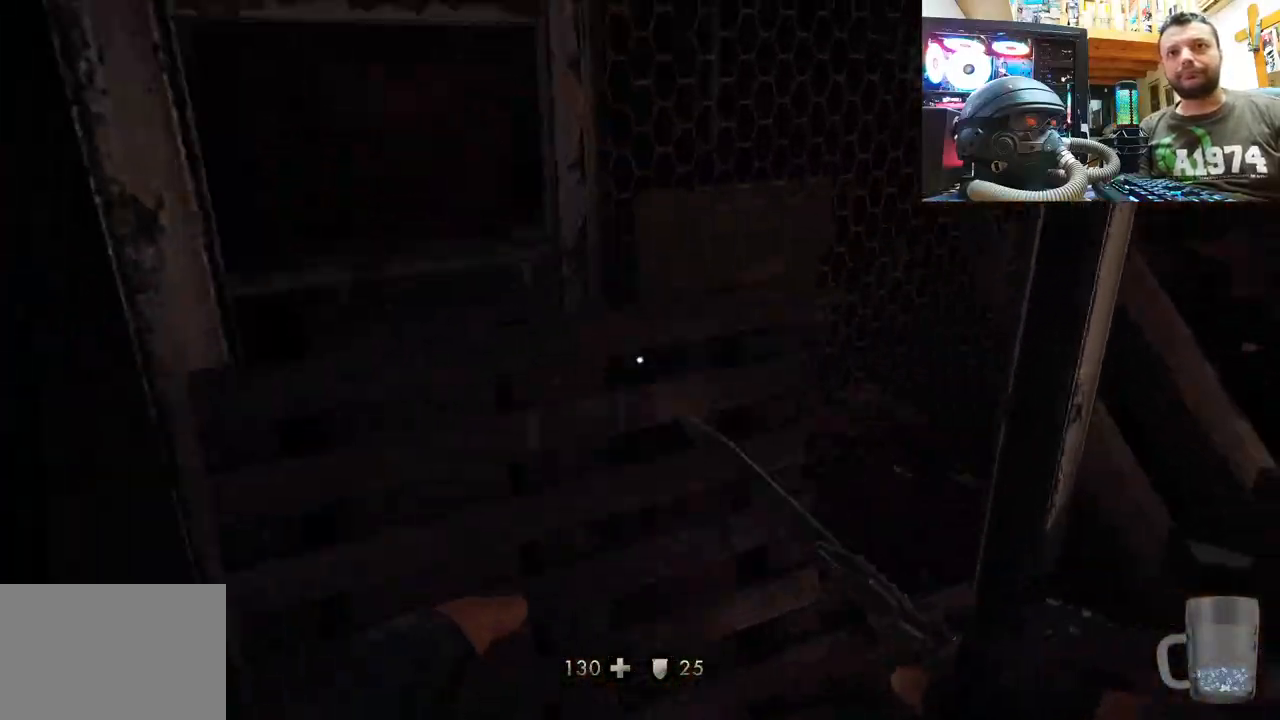
{"buttons": [], "left_stick": "up-right", "right_stick": "center", "events": [[33, "right_stick", "right"], [100, "left_stick", "center"], [183, "right_stick", "center"], [217, "left_stick", "right"], [250, "right_stick", "down-right"], [367, "left_stick", "up-right"], [500, "right_stick", "center"]]}
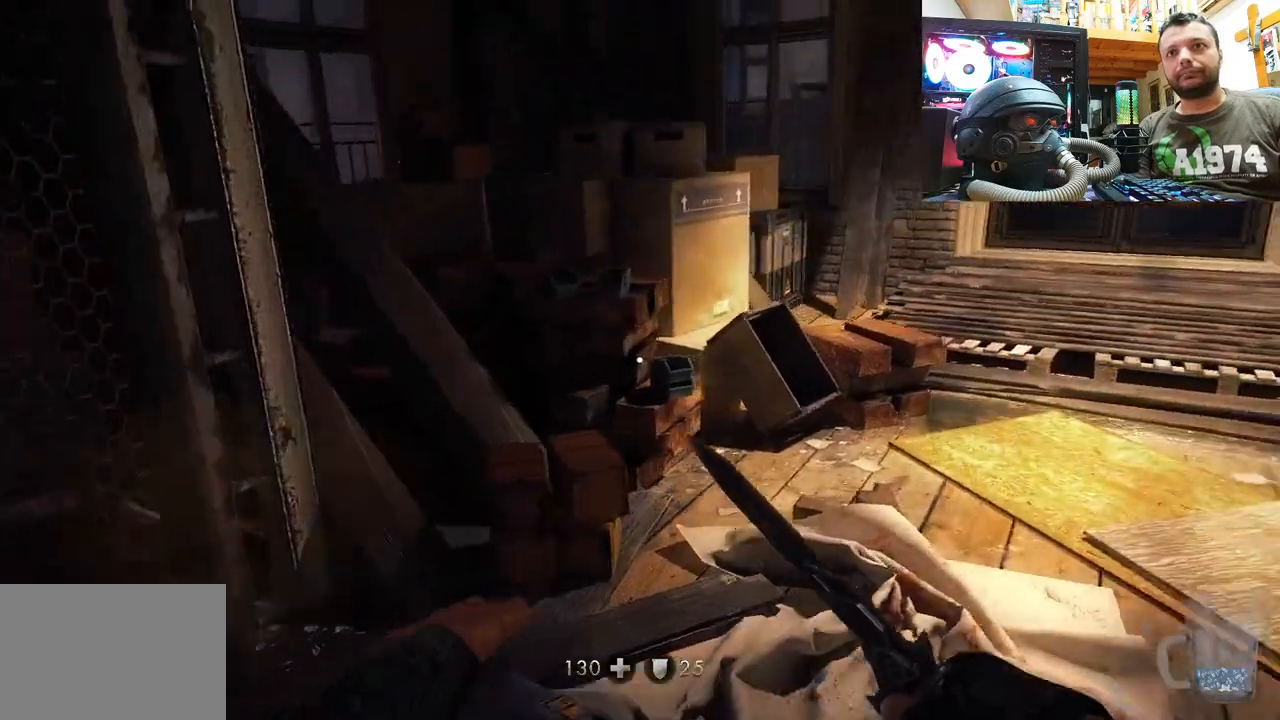
{"buttons": [], "left_stick": "down", "right_stick": "up", "events": [[167, "right_stick", "right"], [250, "left_stick", "center"], [350, "left_stick", "down"], [350, "right_stick", "up"]]}
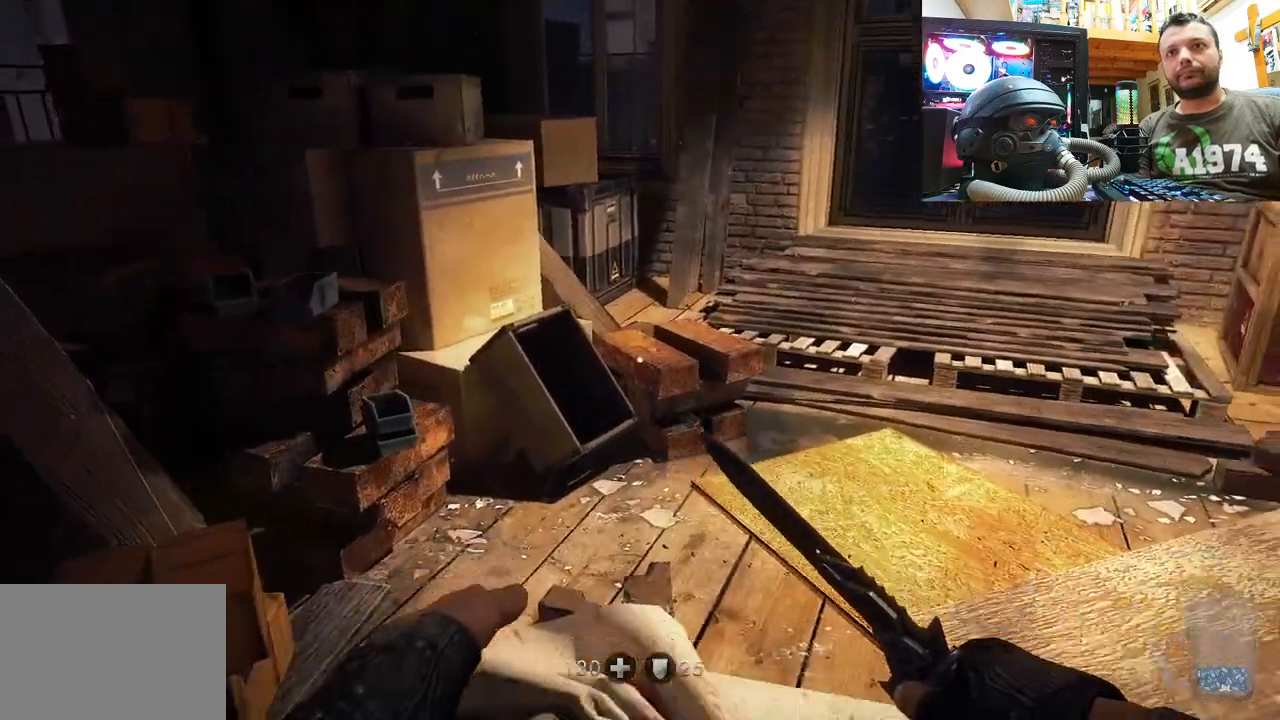
{"buttons": [], "left_stick": "center", "right_stick": "center", "events": [[150, "left_stick", "center"], [250, "right_stick", "center"]]}
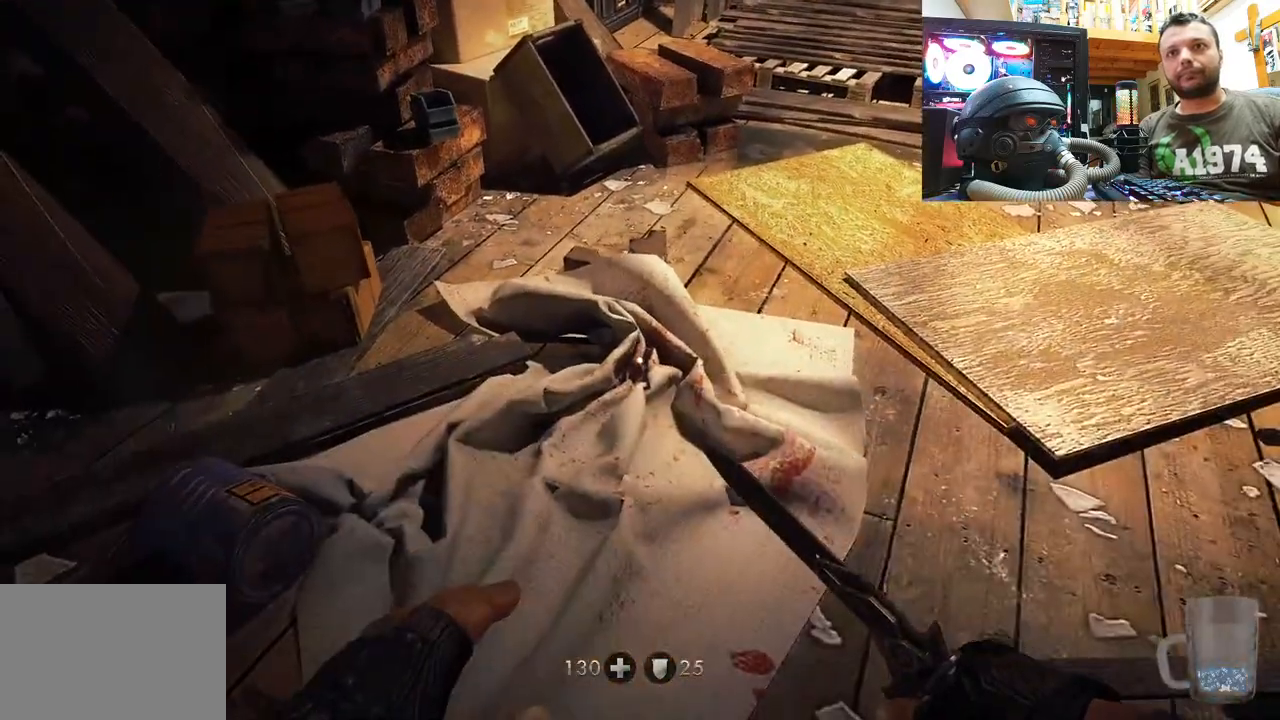
{"buttons": [], "left_stick": "center", "right_stick": "down-right", "events": [[83, "right_stick", "right"], [183, "right_stick", "down-right"], [283, "left_stick", "down-left"], [483, "left_stick", "center"]]}
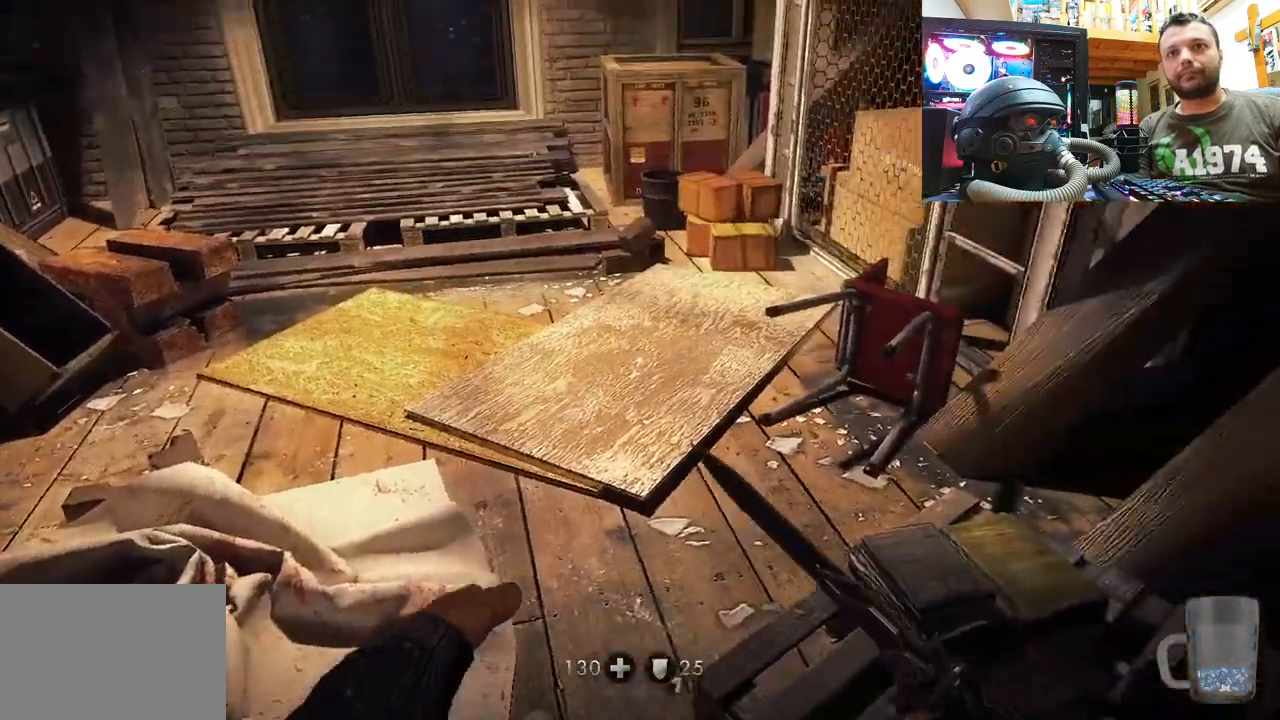
{"buttons": [], "left_stick": "up", "right_stick": "center", "events": [[50, "right_stick", "down-left"], [133, "right_stick", "center"], [250, "right_stick", "left"], [350, "left_stick", "up-right"], [433, "right_stick", "center"], [450, "left_stick", "up"]]}
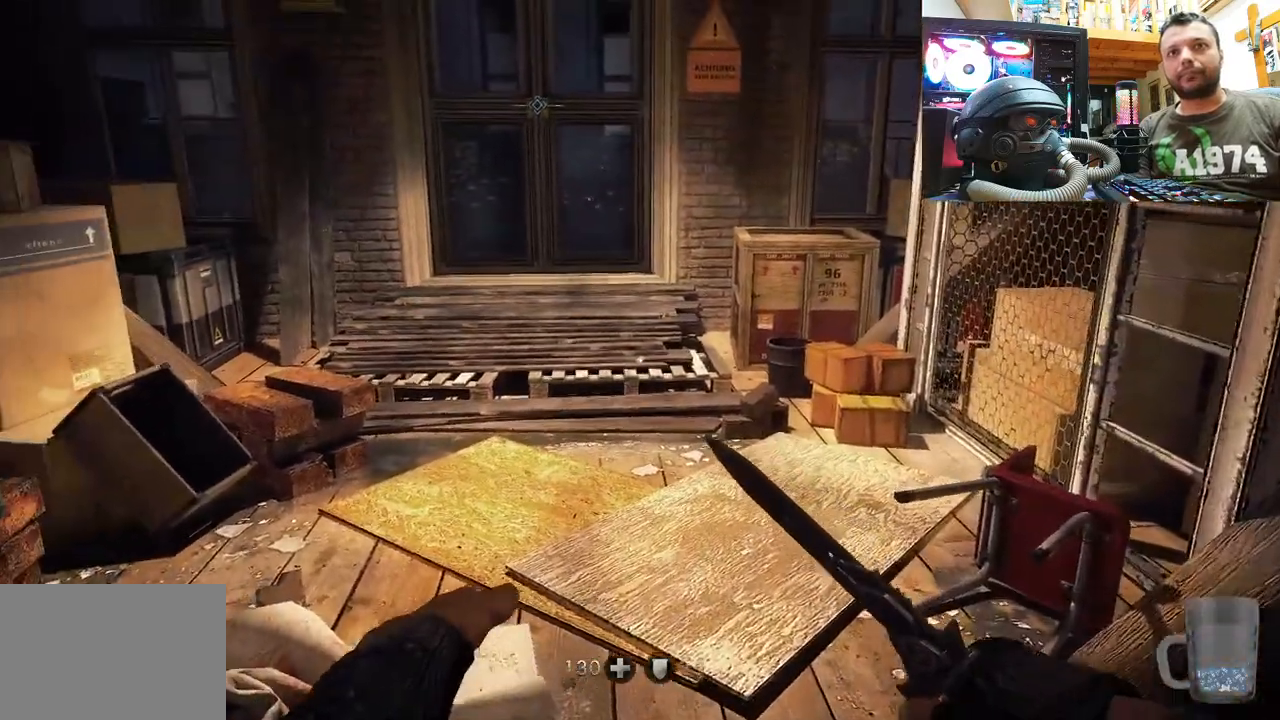
{"buttons": [], "left_stick": "up", "right_stick": "right", "events": [[267, "left_stick", "center"], [317, "right_stick", "right"], [500, "left_stick", "up"]]}